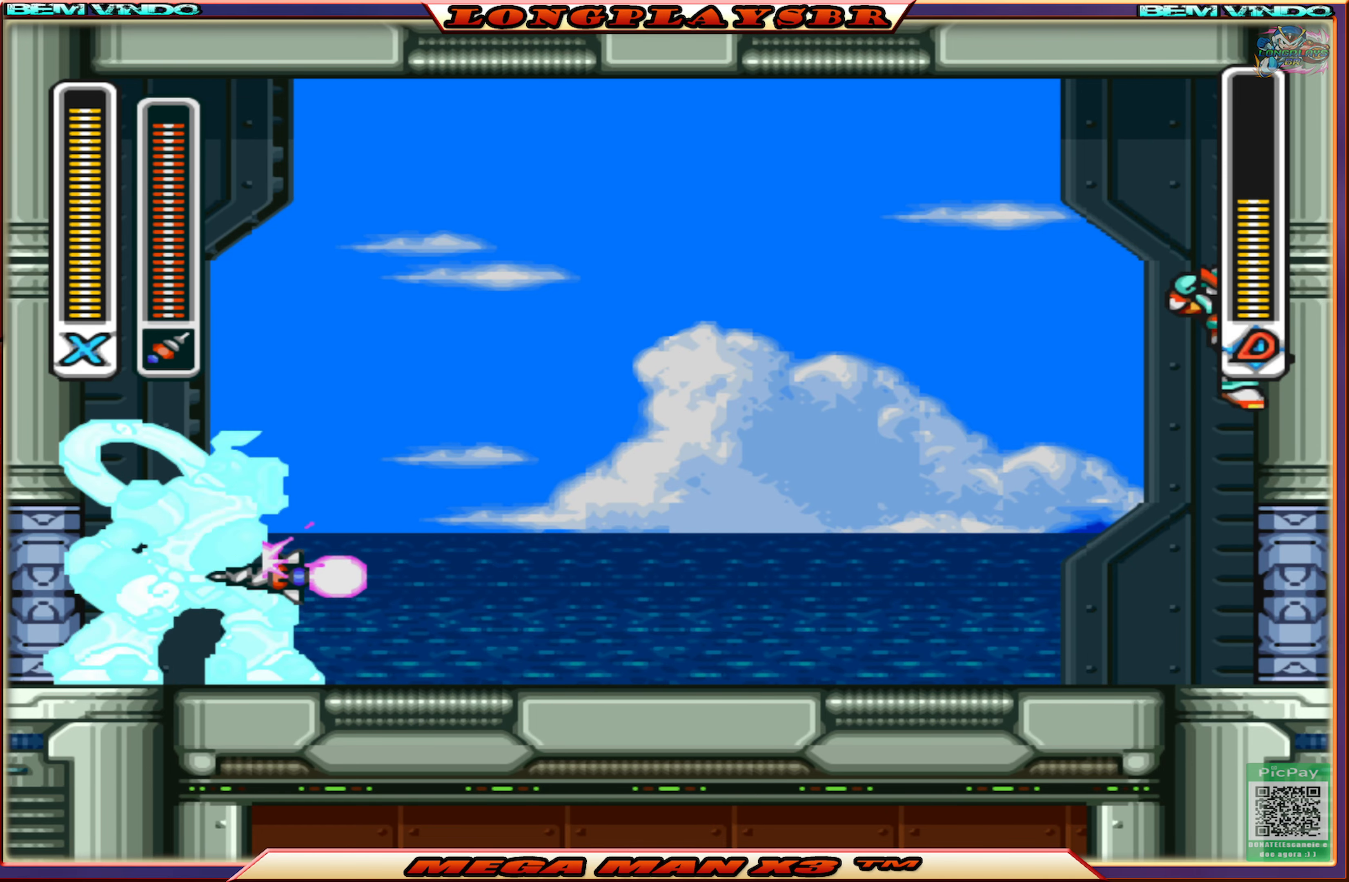
Gameplay with a controller (PlayStation layout); each line is a JSON object with the inputs held at the frame after it. "events" lists button and stick changes between this image and that frame as [ms after this image, input, new state], when the widget could be followed in between.
{"buttons": ["DPAD_RIGHT"], "left_stick": "center", "right_stick": "center", "events": [[217, "CIRCLE", "down"], [233, "CROSS", "down"], [450, "CROSS", "up"], [483, "CIRCLE", "up"]]}
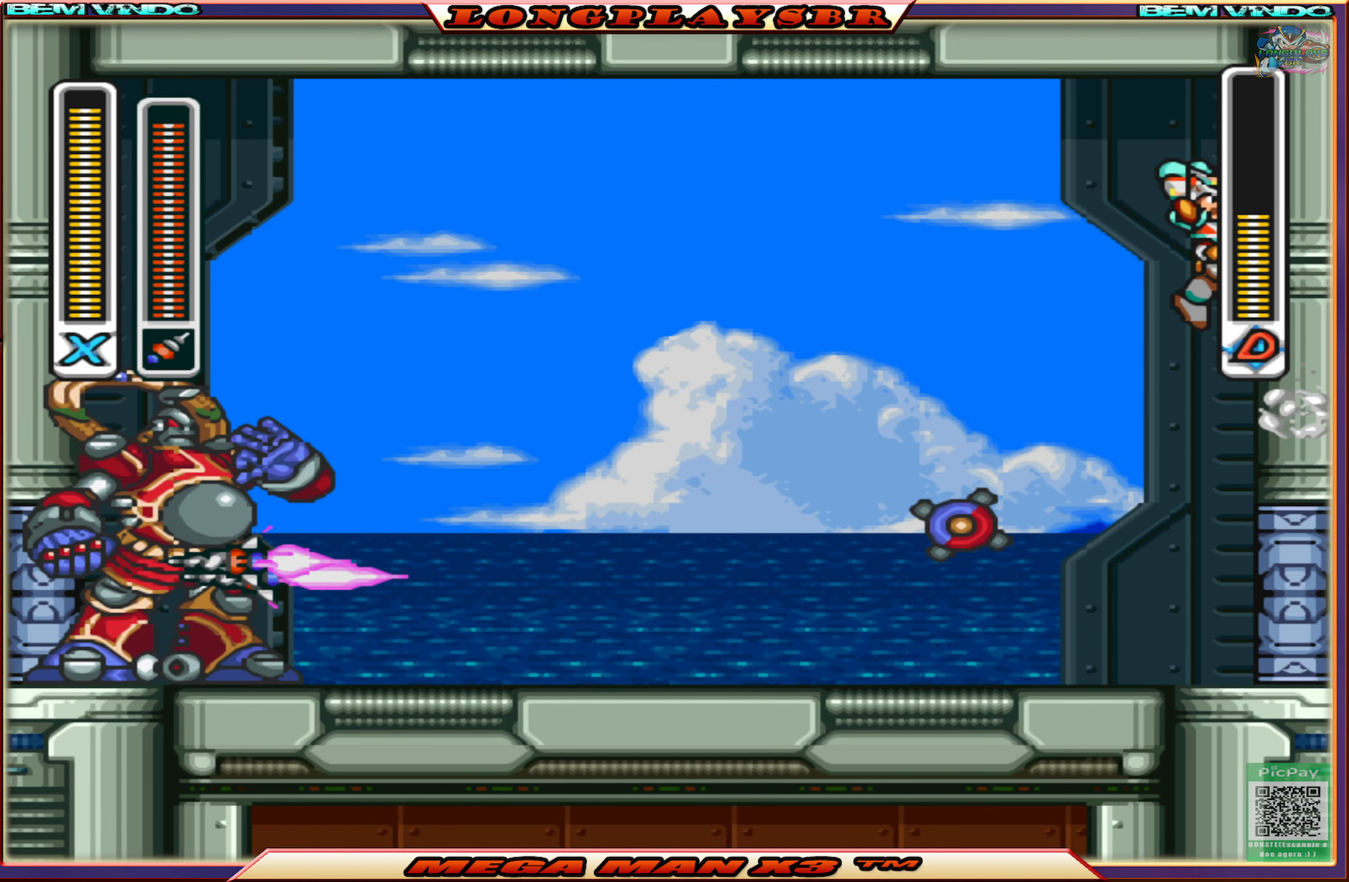
{"buttons": ["CROSS", "CIRCLE", "DPAD_RIGHT"], "left_stick": "center", "right_stick": "center", "events": [[333, "CIRCLE", "down"], [350, "CROSS", "down"]]}
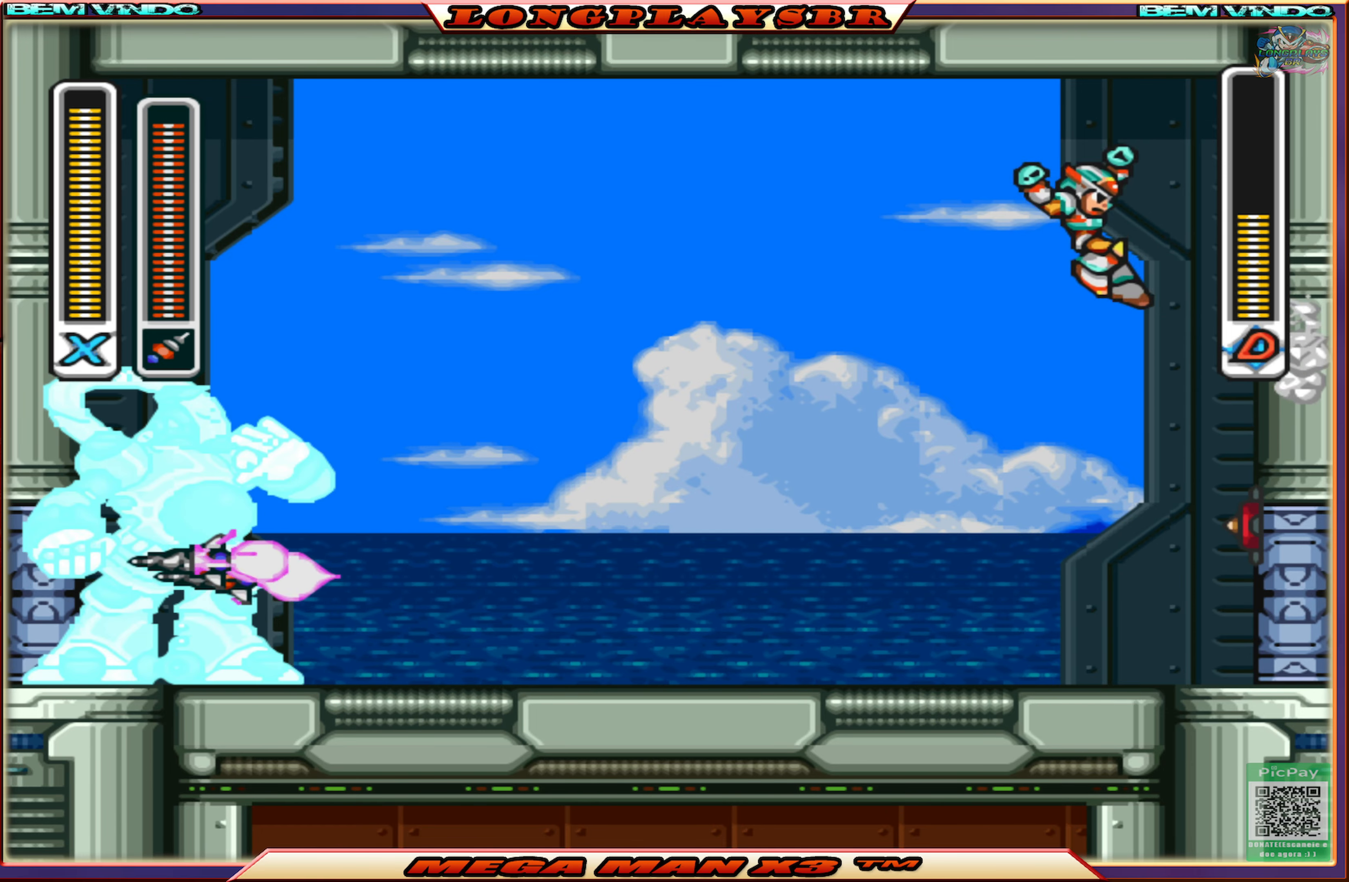
{"buttons": ["DPAD_RIGHT"], "left_stick": "center", "right_stick": "center", "events": [[50, "CIRCLE", "up"], [50, "CROSS", "up"]]}
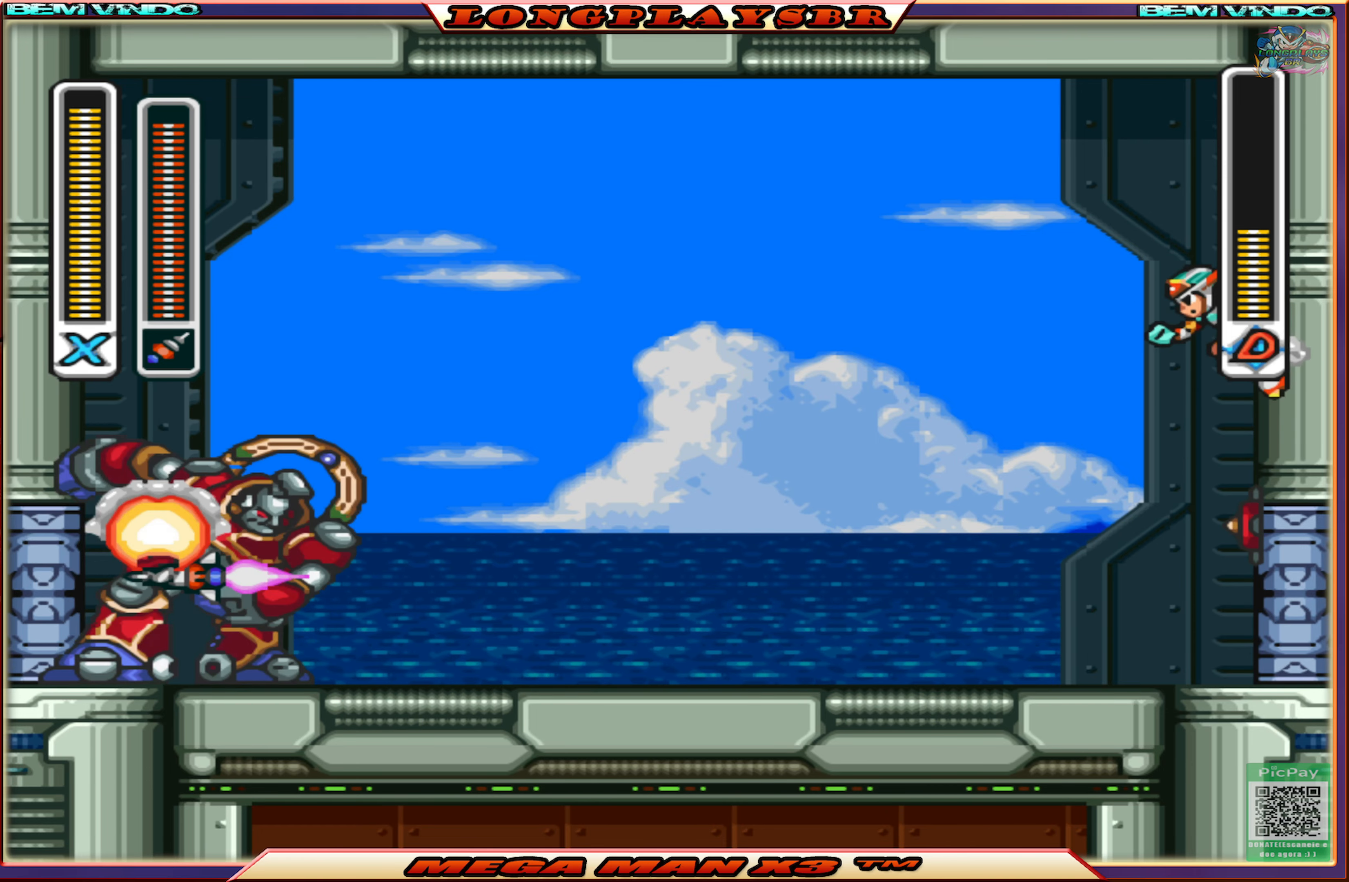
{"buttons": ["CROSS", "CIRCLE"], "left_stick": "center", "right_stick": "center", "events": [[17, "CIRCLE", "down"], [17, "CROSS", "down"], [233, "CIRCLE", "up"], [233, "CROSS", "up"], [433, "CIRCLE", "down"], [450, "CROSS", "down"], [500, "DPAD_RIGHT", "up"]]}
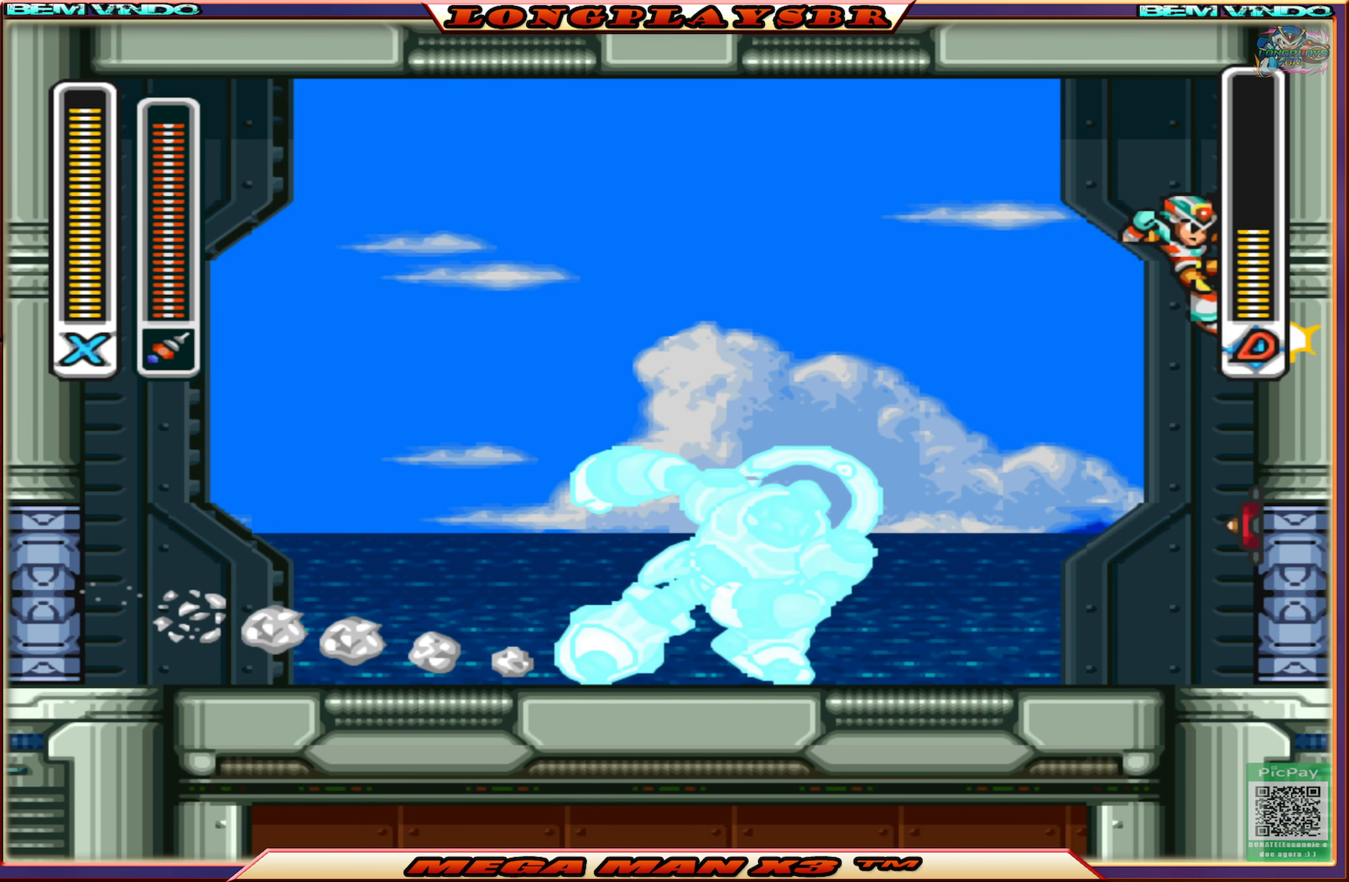
{"buttons": [], "left_stick": "center", "right_stick": "center", "events": [[67, "DPAD_LEFT", "down"], [183, "CROSS", "up"], [200, "CIRCLE", "up"], [467, "DPAD_LEFT", "up"]]}
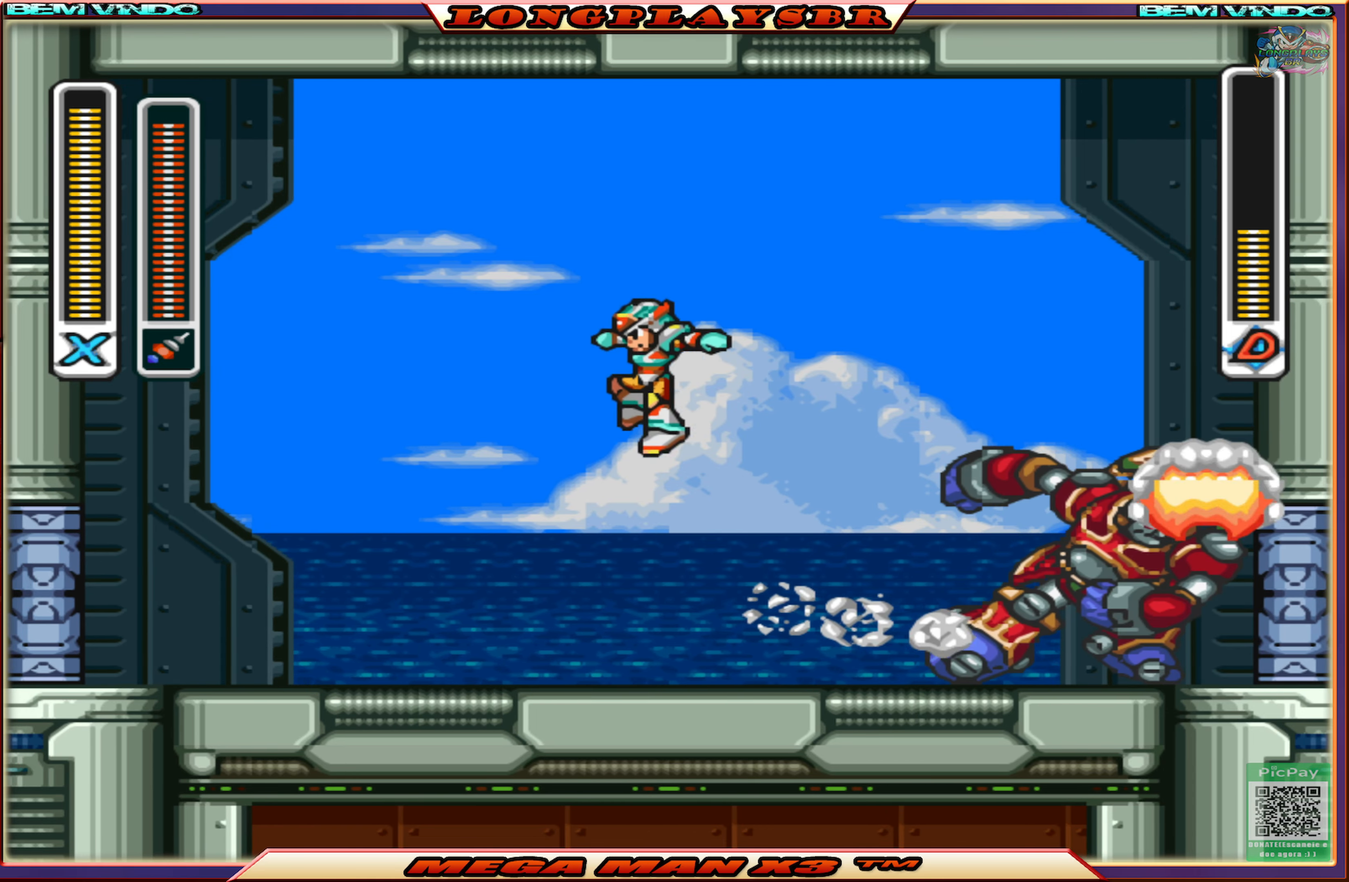
{"buttons": [], "left_stick": "center", "right_stick": "center", "events": [[17, "DPAD_RIGHT", "down"], [100, "DPAD_RIGHT", "up"], [133, "SQUARE", "down"], [250, "SQUARE", "up"], [317, "SQUARE", "down"], [383, "SQUARE", "up"]]}
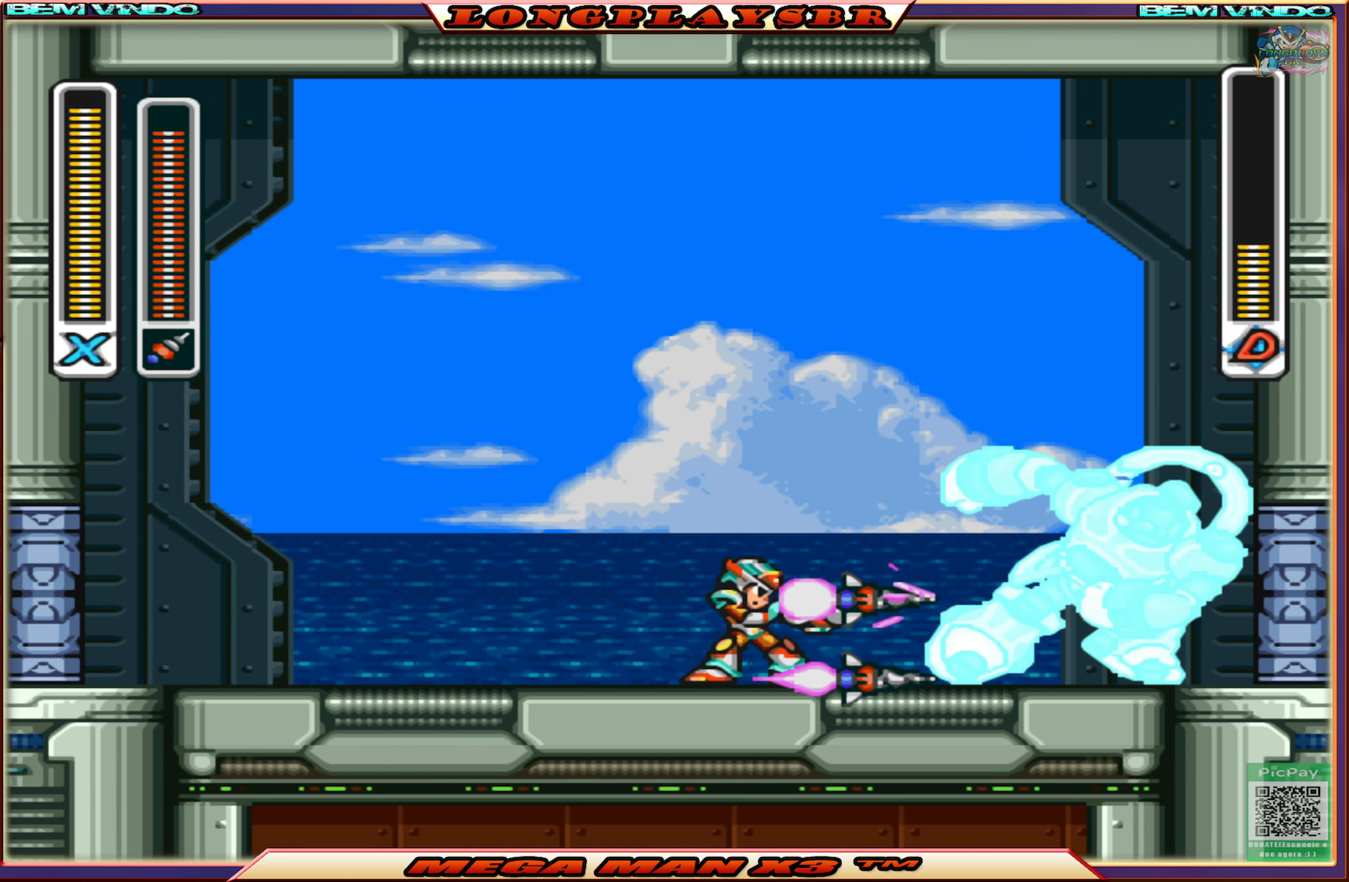
{"buttons": ["CIRCLE", "DPAD_LEFT"], "left_stick": "center", "right_stick": "center", "events": [[200, "DPAD_LEFT", "down"], [400, "CIRCLE", "down"]]}
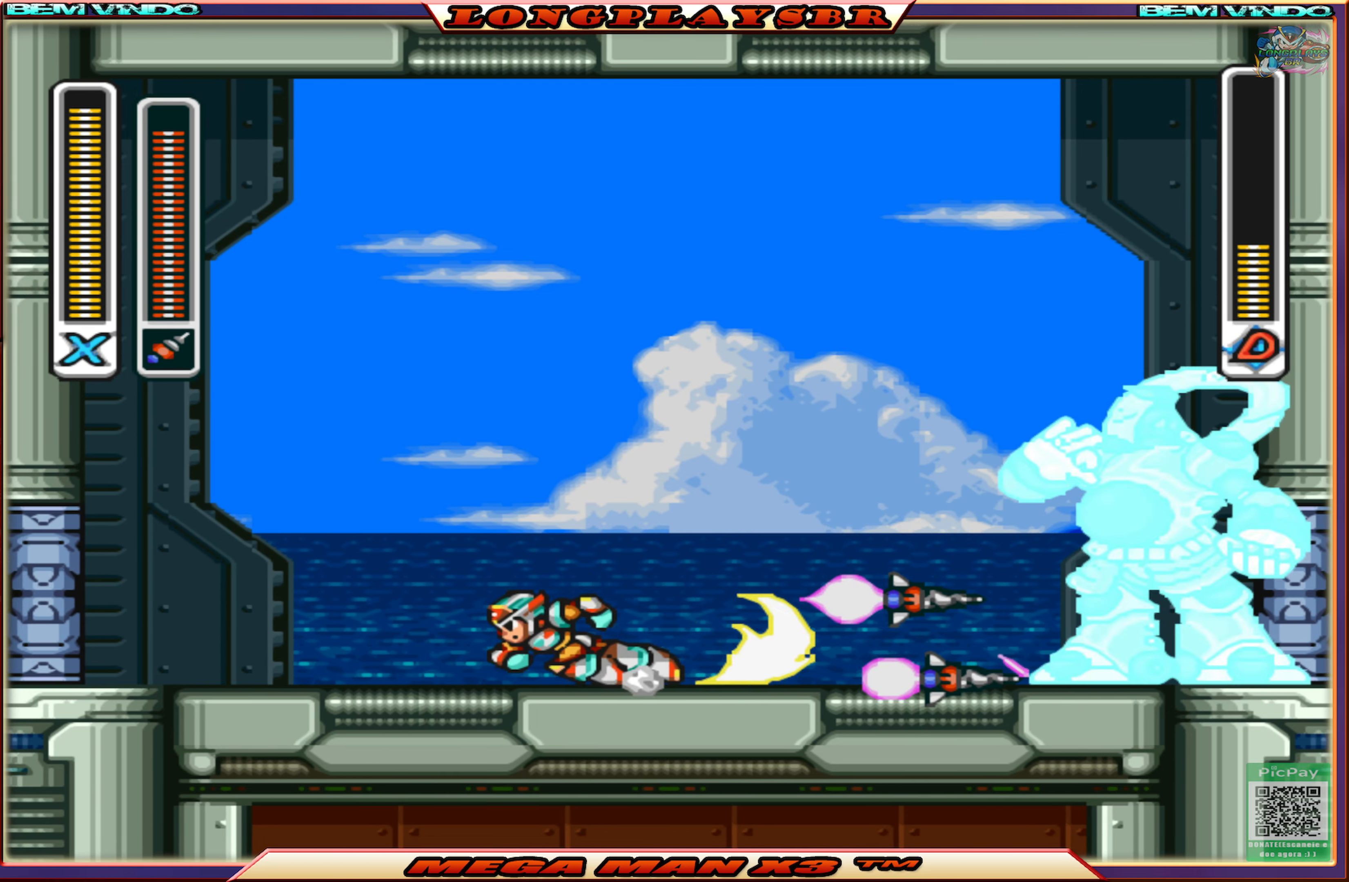
{"buttons": ["CROSS", "CIRCLE", "DPAD_LEFT"], "left_stick": "center", "right_stick": "center", "events": [[300, "CIRCLE", "up"], [433, "CIRCLE", "down"], [450, "CROSS", "down"]]}
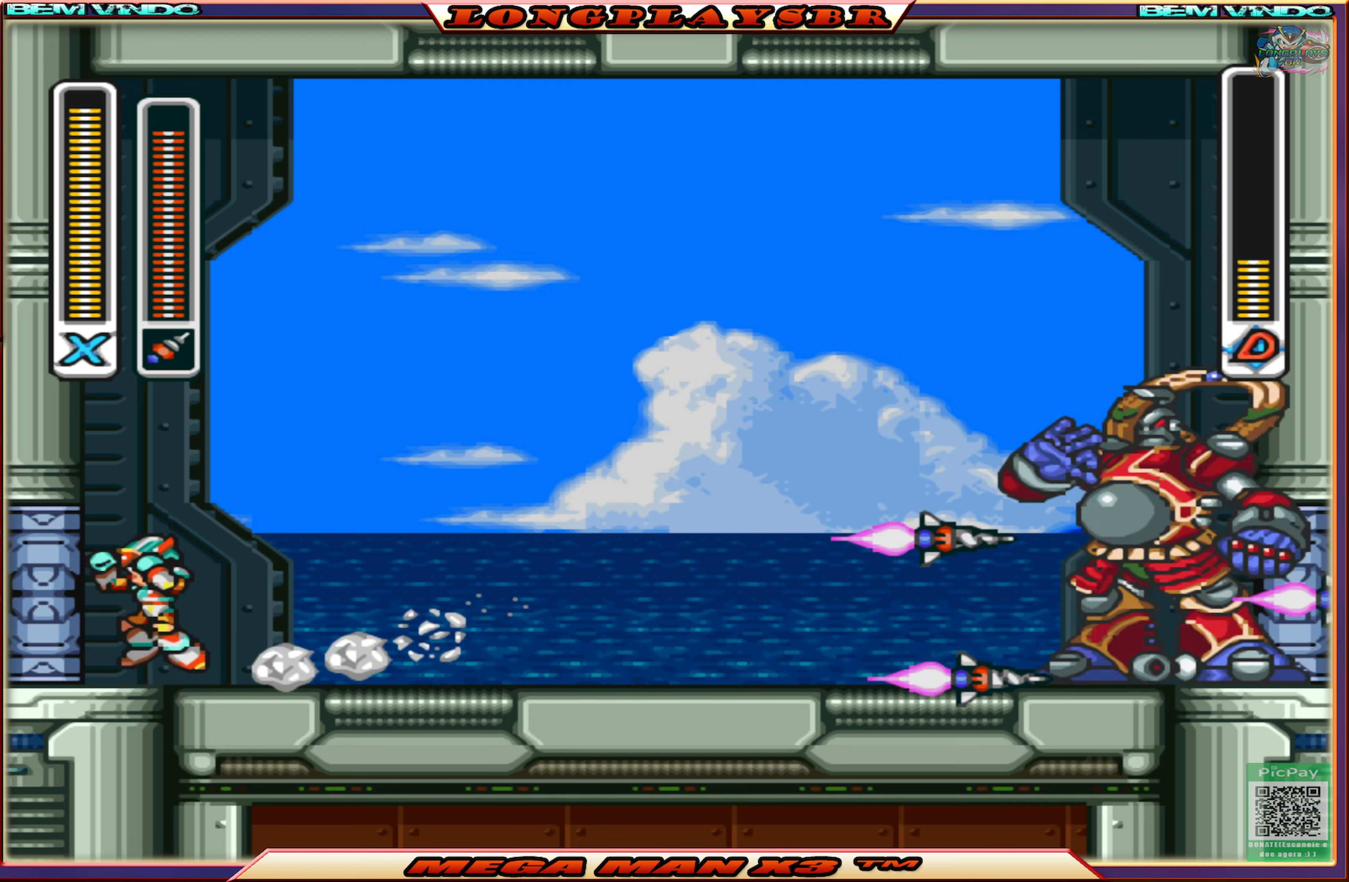
{"buttons": ["DPAD_LEFT"], "left_stick": "center", "right_stick": "center", "events": [[134, "CROSS", "up"], [150, "CIRCLE", "up"], [267, "CIRCLE", "down"], [284, "CROSS", "down"], [450, "CIRCLE", "up"], [450, "CROSS", "up"]]}
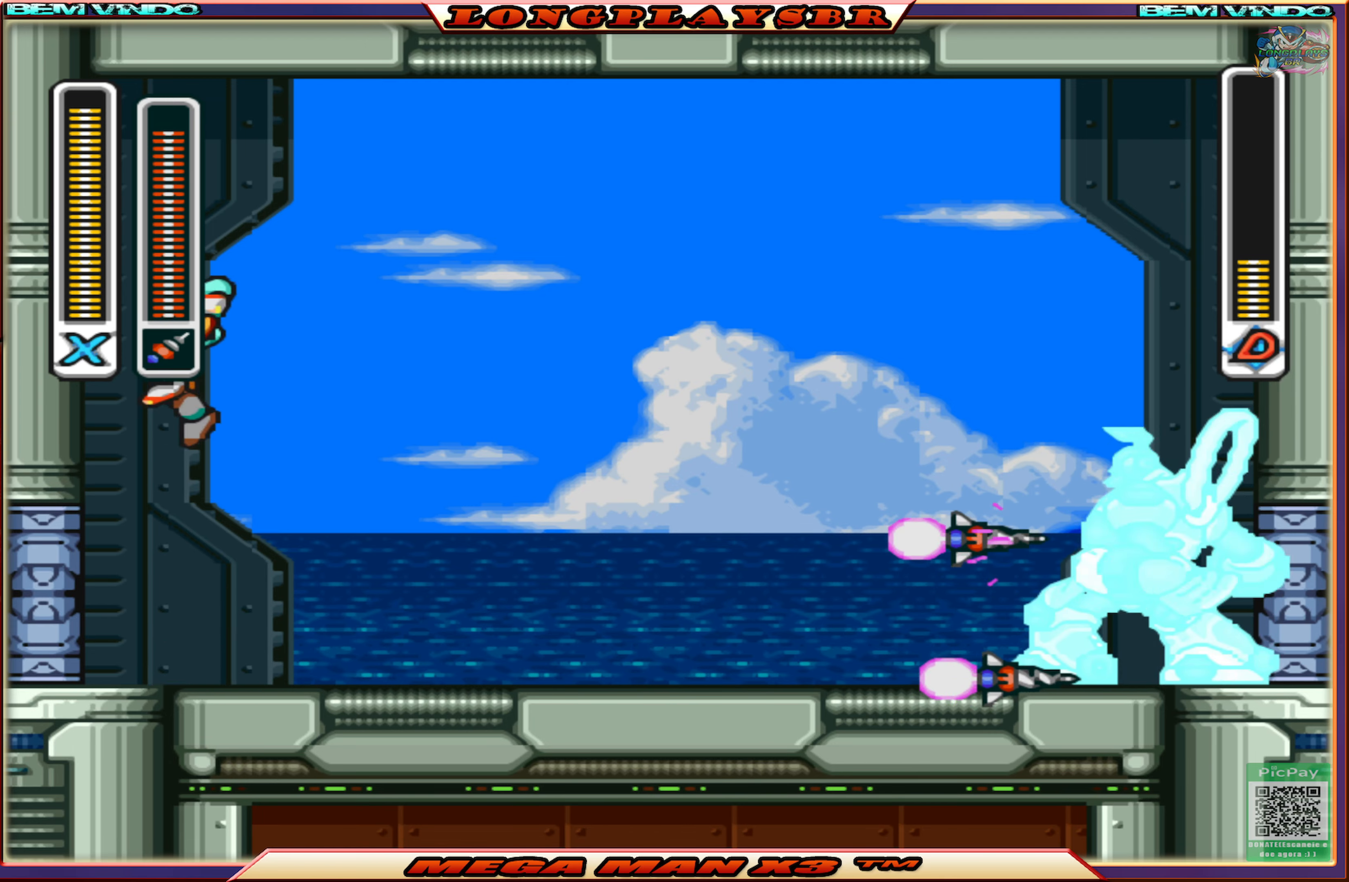
{"buttons": ["DPAD_LEFT"], "left_stick": "center", "right_stick": "center", "events": [[250, "CIRCLE", "down"], [284, "CROSS", "down"], [450, "CROSS", "up"], [484, "CIRCLE", "up"]]}
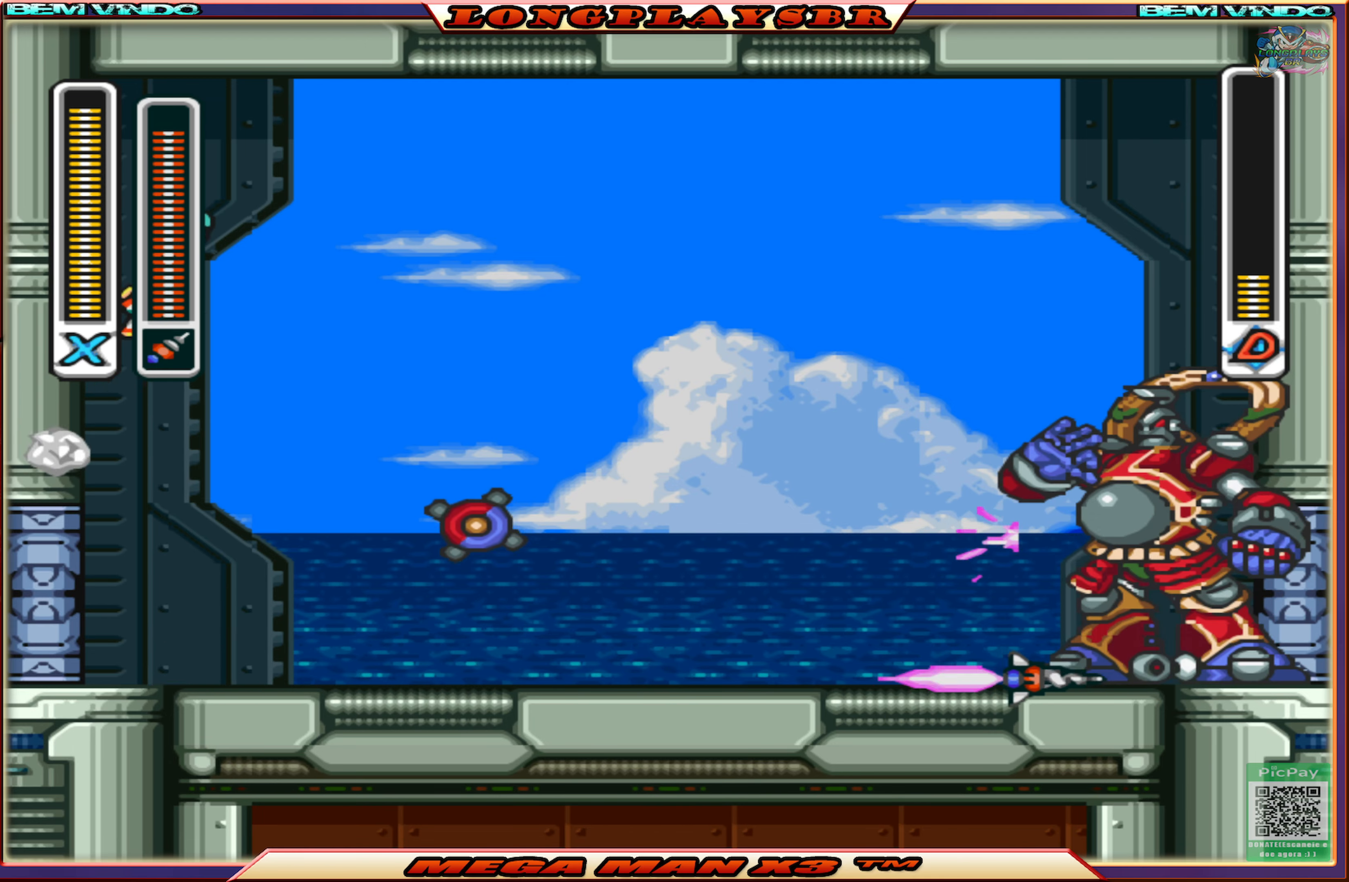
{"buttons": ["CROSS", "CIRCLE", "DPAD_LEFT"], "left_stick": "center", "right_stick": "center", "events": [[334, "CIRCLE", "down"], [350, "CROSS", "down"]]}
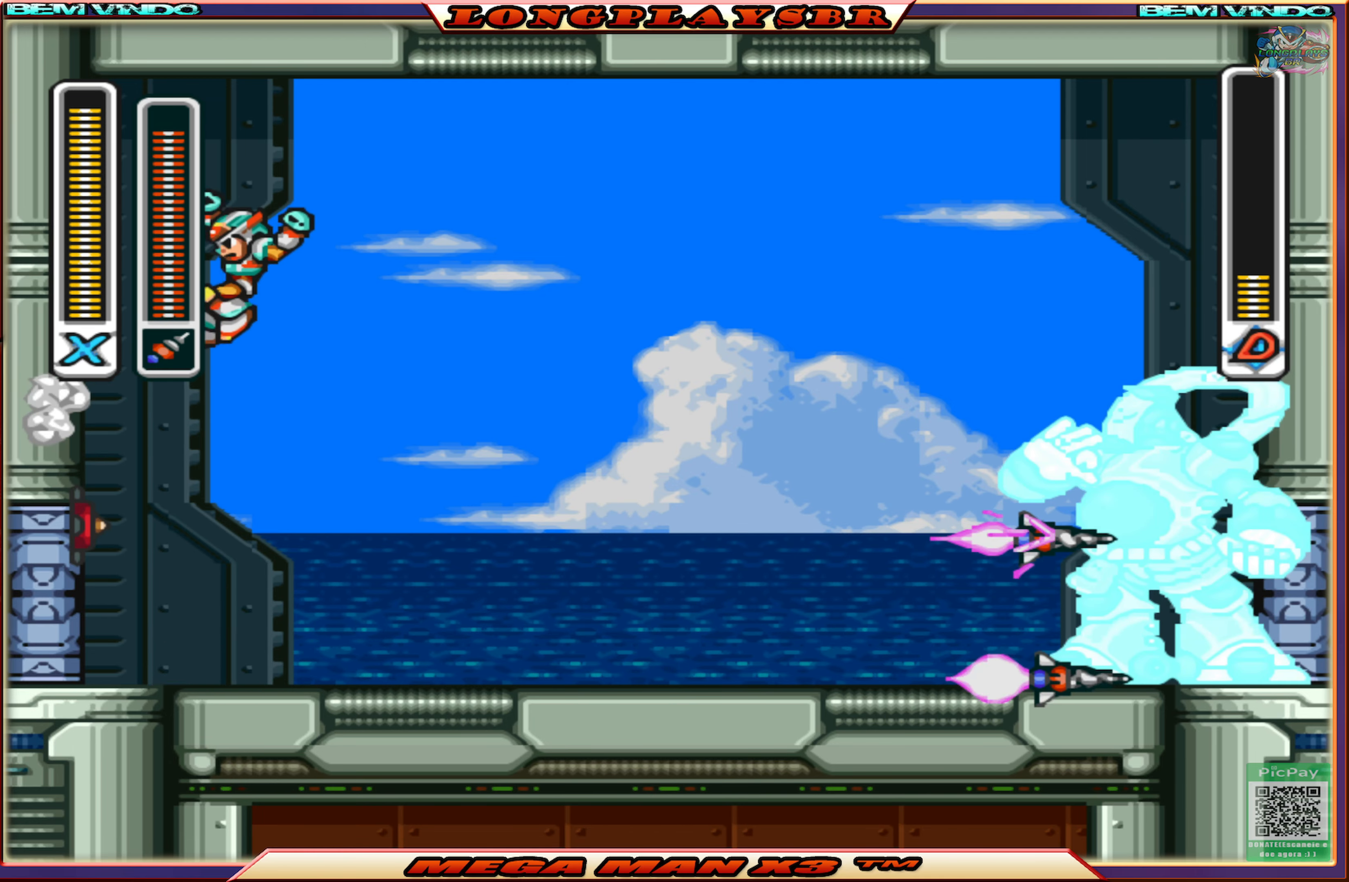
{"buttons": ["CROSS", "CIRCLE", "DPAD_LEFT"], "left_stick": "center", "right_stick": "center", "events": [[17, "CIRCLE", "up"], [17, "CROSS", "up"], [367, "CIRCLE", "down"], [384, "CROSS", "down"]]}
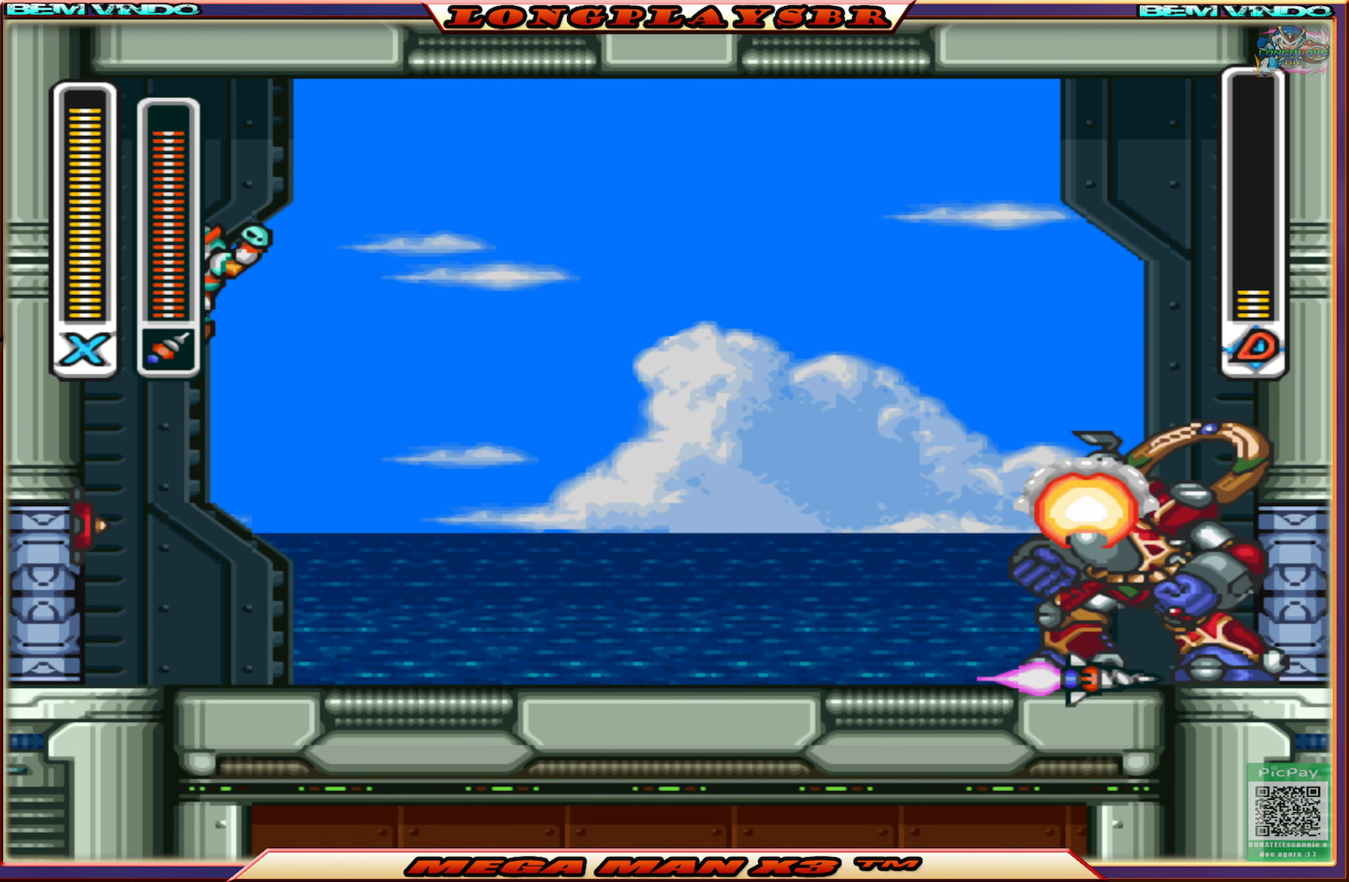
{"buttons": ["CROSS", "CIRCLE", "DPAD_LEFT"], "left_stick": "center", "right_stick": "center", "events": [[34, "CROSS", "up"], [50, "CIRCLE", "up"], [500, "CIRCLE", "down"], [500, "CROSS", "down"]]}
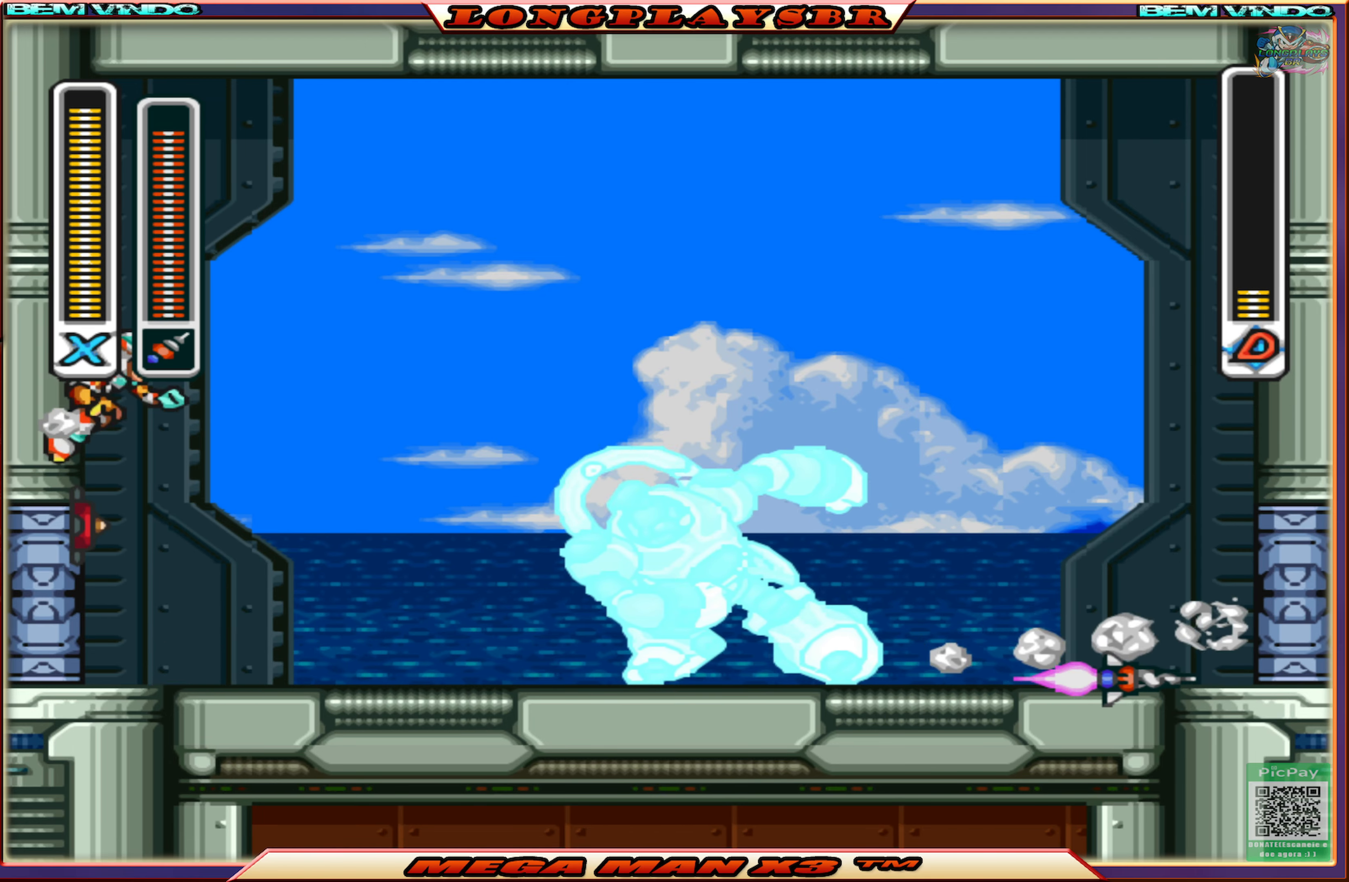
{"buttons": [], "left_stick": "center", "right_stick": "center", "events": [[84, "DPAD_UP", "down"], [100, "DPAD_LEFT", "up"], [134, "DPAD_UP", "up"], [150, "DPAD_RIGHT", "down"], [234, "CROSS", "up"], [267, "CIRCLE", "up"], [500, "DPAD_RIGHT", "up"]]}
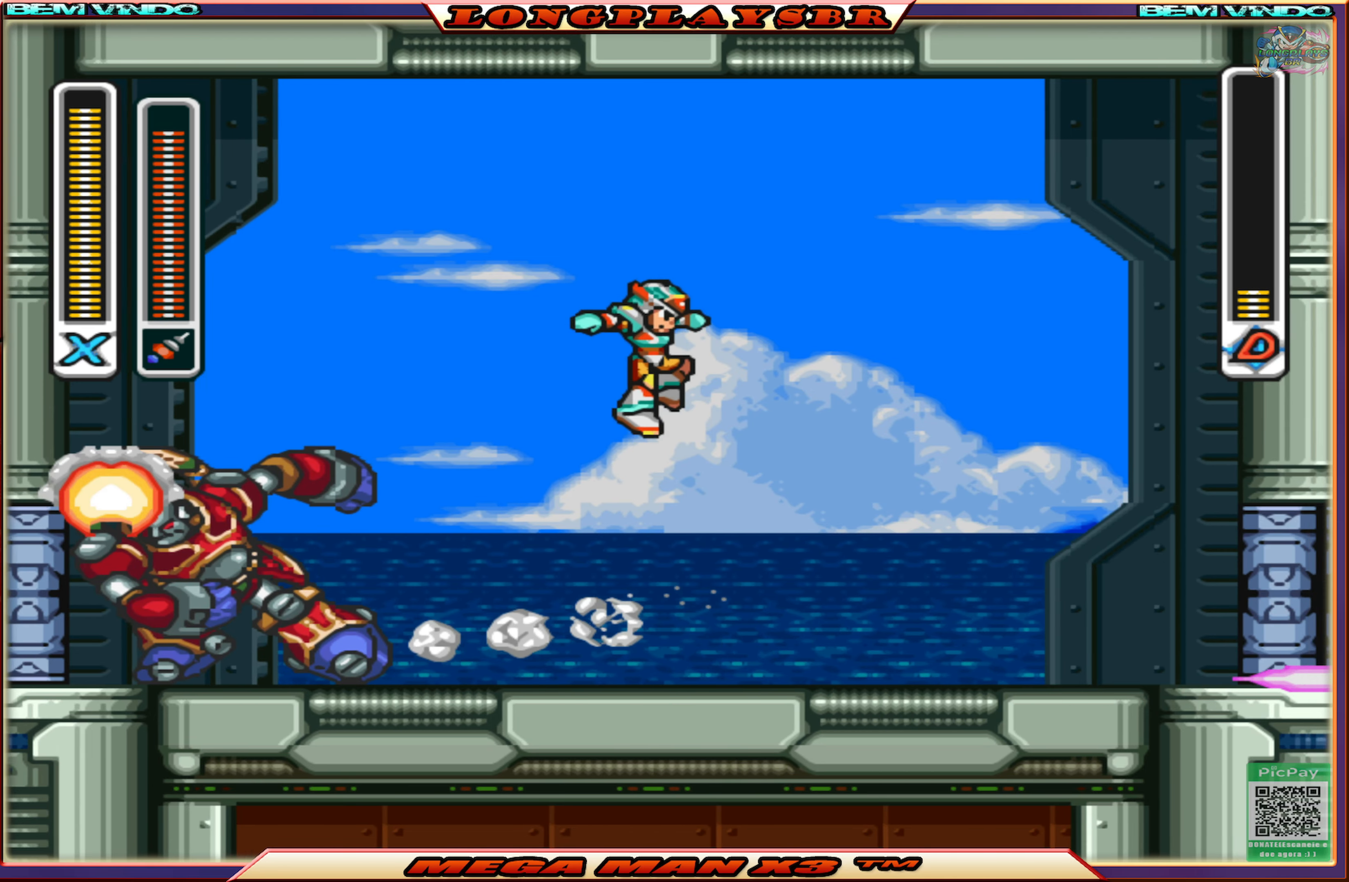
{"buttons": [], "left_stick": "center", "right_stick": "center", "events": [[134, "DPAD_LEFT", "down"], [167, "SQUARE", "down"], [234, "DPAD_LEFT", "up"], [267, "SQUARE", "up"]]}
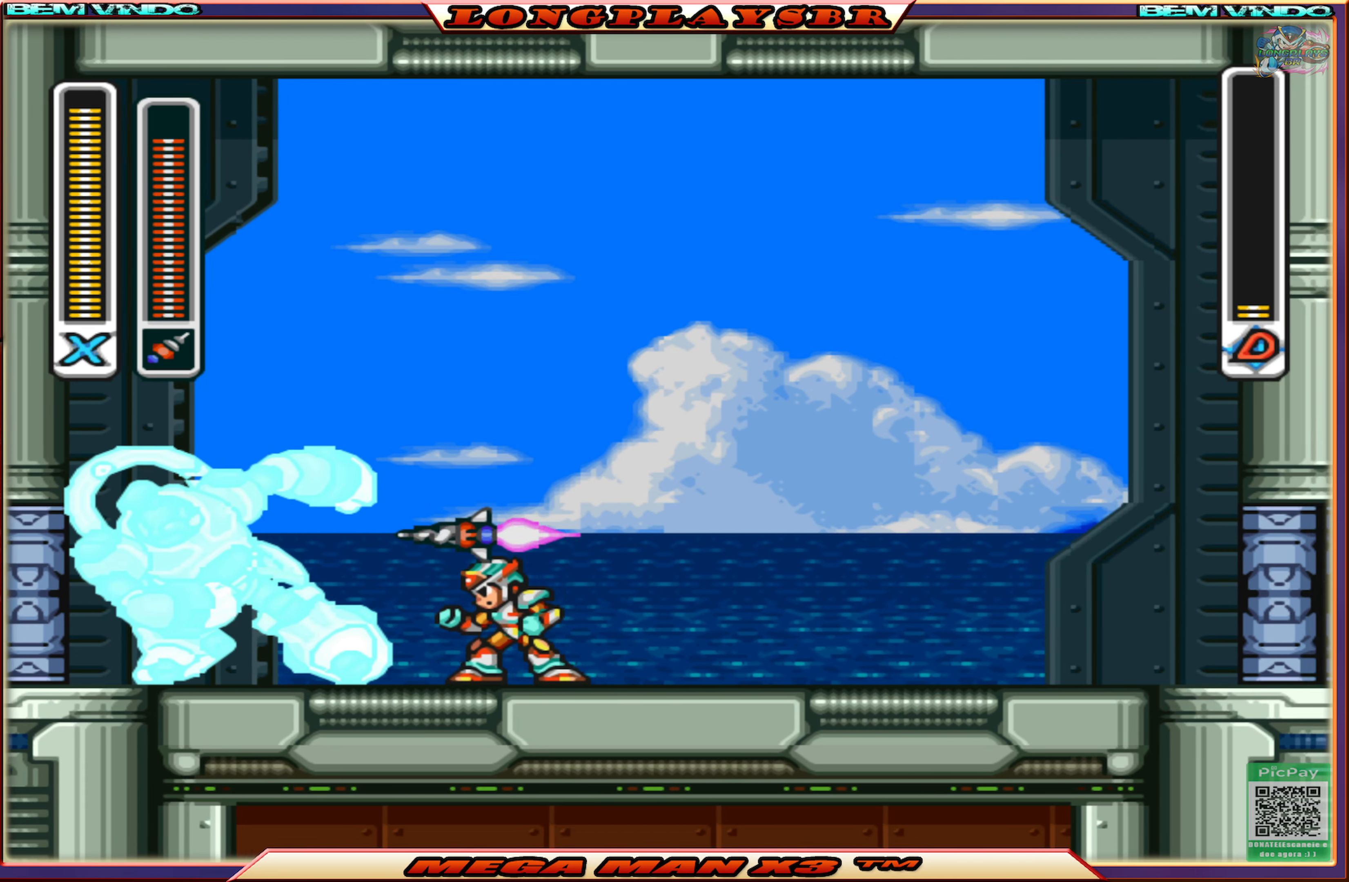
{"buttons": [], "left_stick": "center", "right_stick": "center", "events": []}
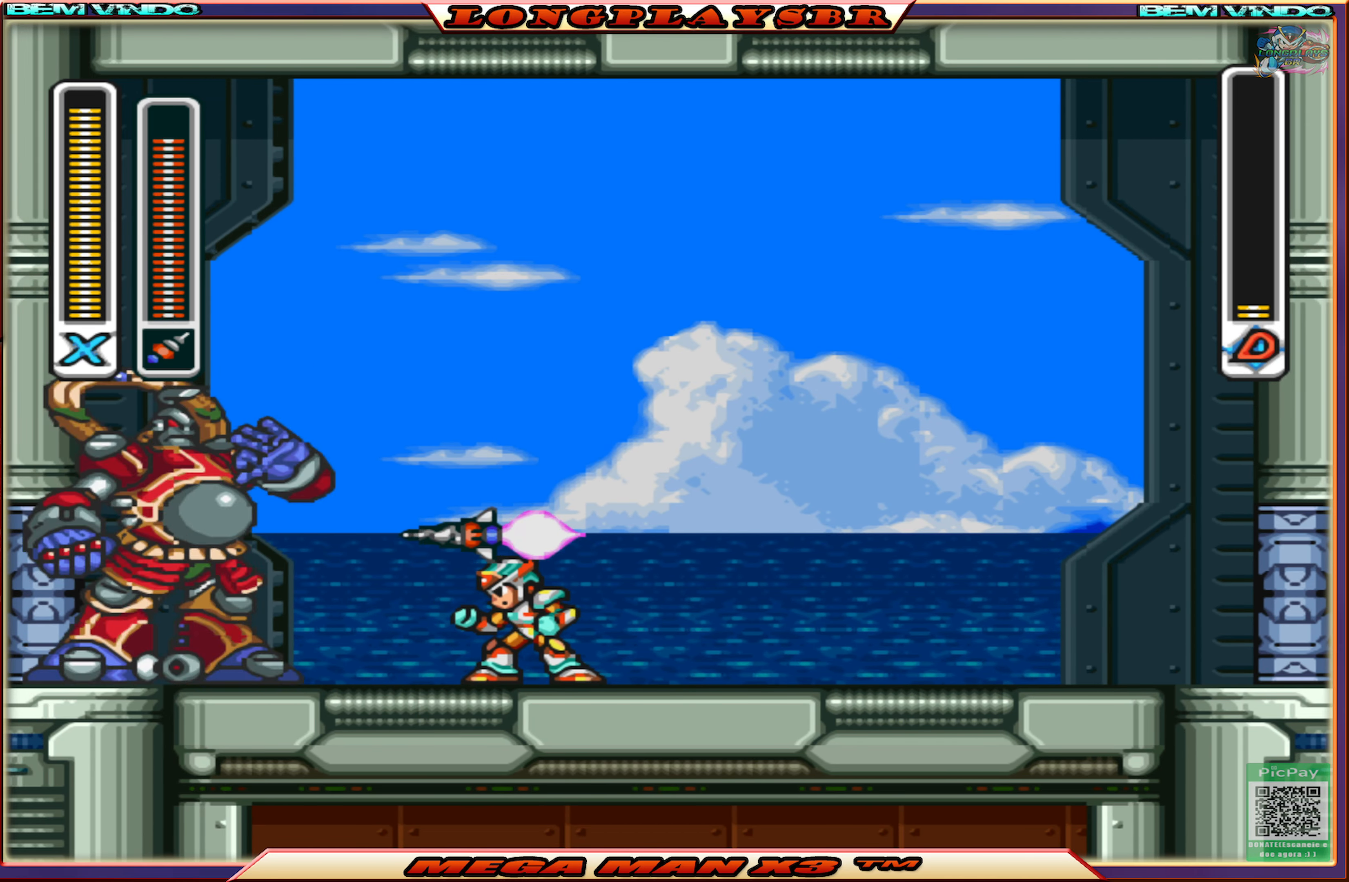
{"buttons": [], "left_stick": "center", "right_stick": "center", "events": []}
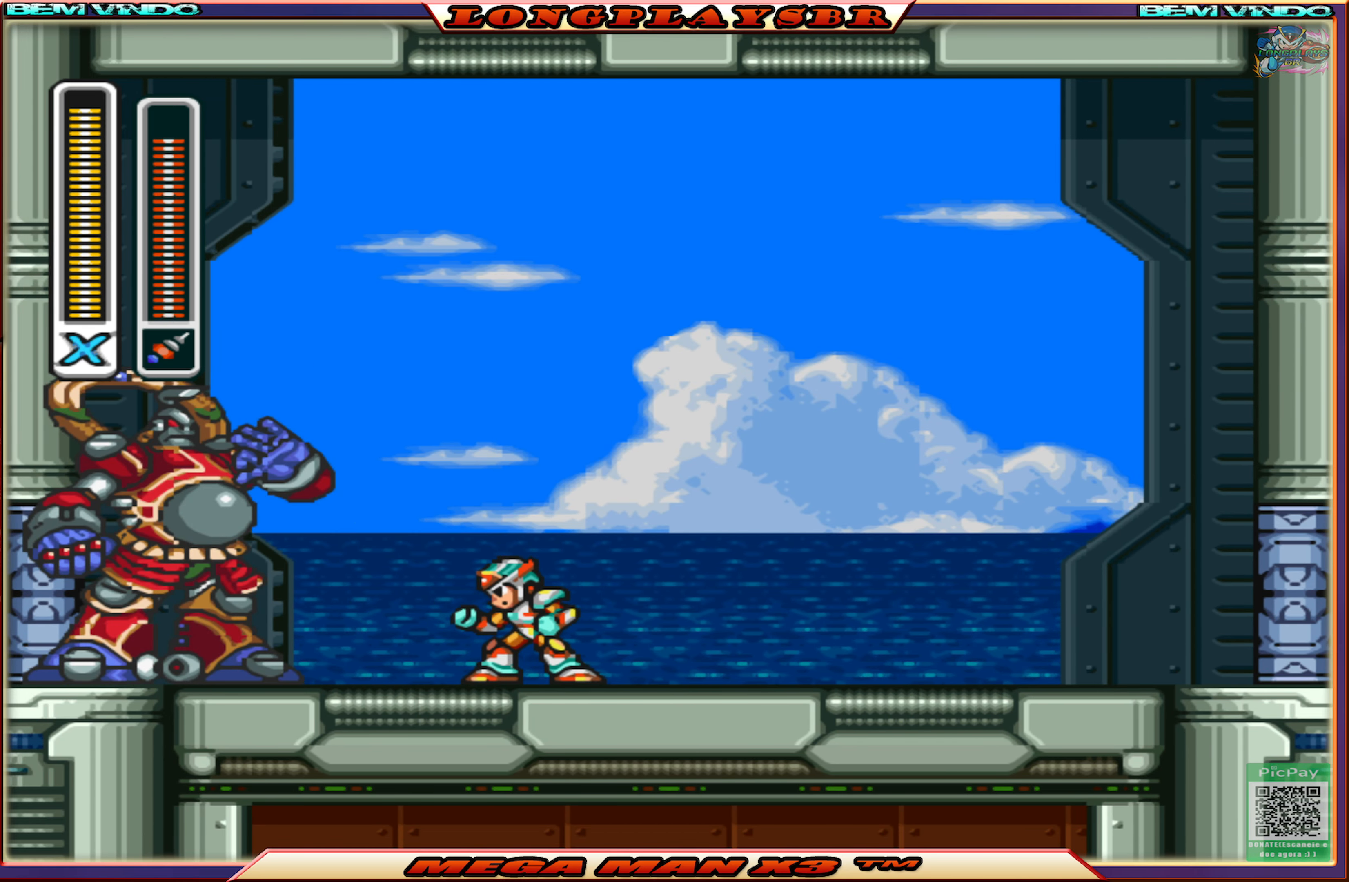
{"buttons": [], "left_stick": "center", "right_stick": "center", "events": []}
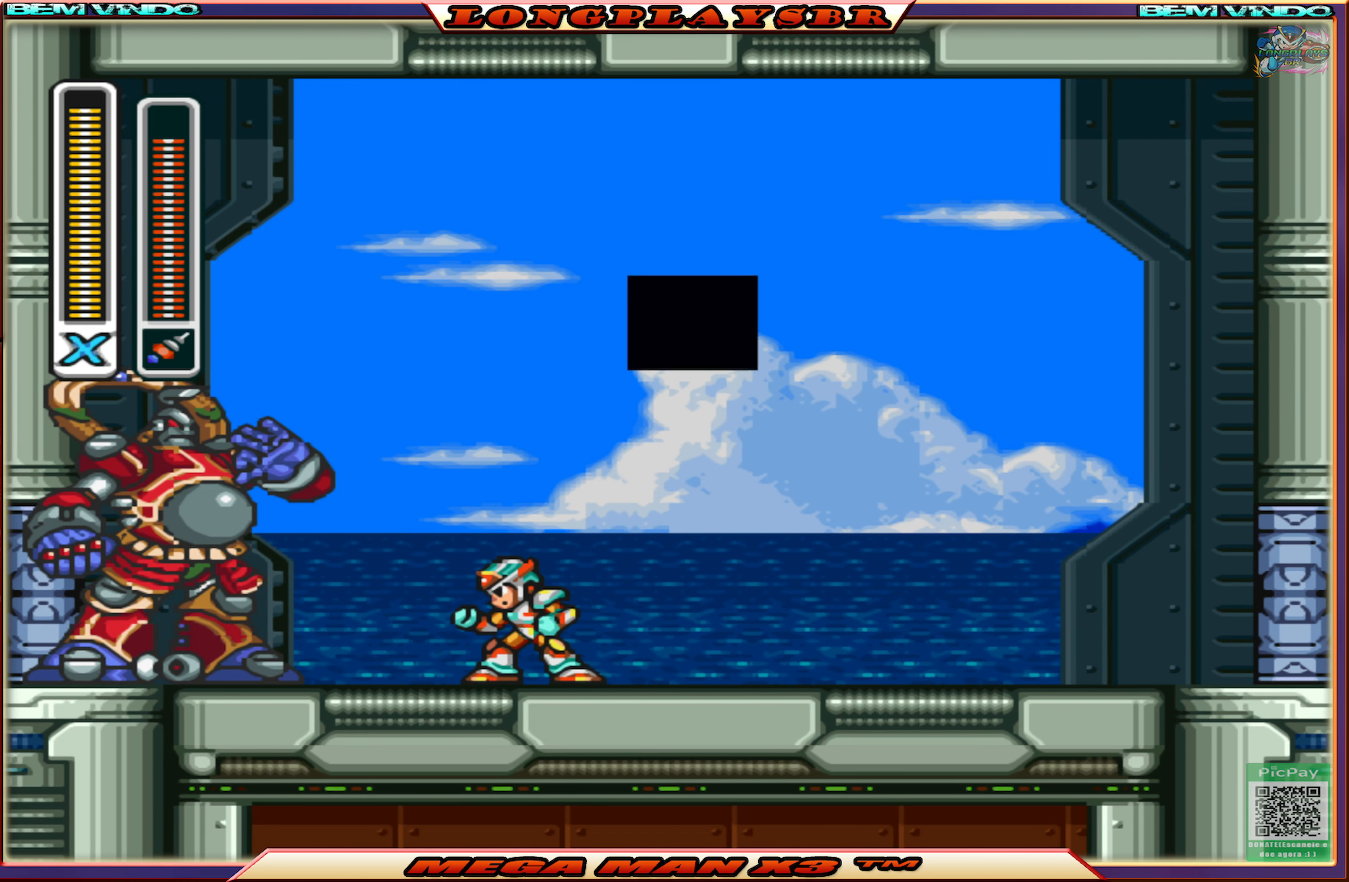
{"buttons": [], "left_stick": "center", "right_stick": "center", "events": []}
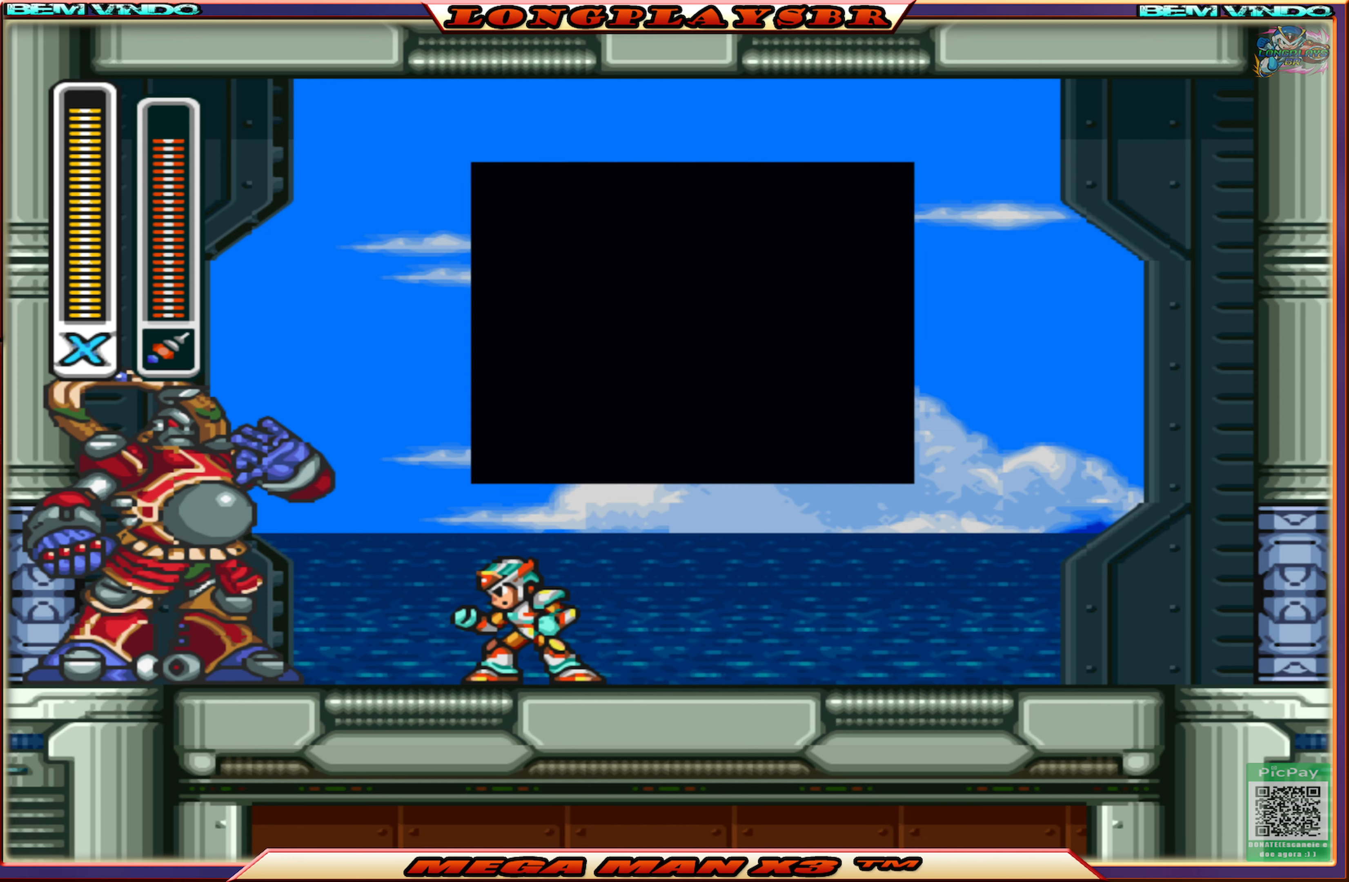
{"buttons": ["START"], "left_stick": "center", "right_stick": "center", "events": [[250, "START", "down"]]}
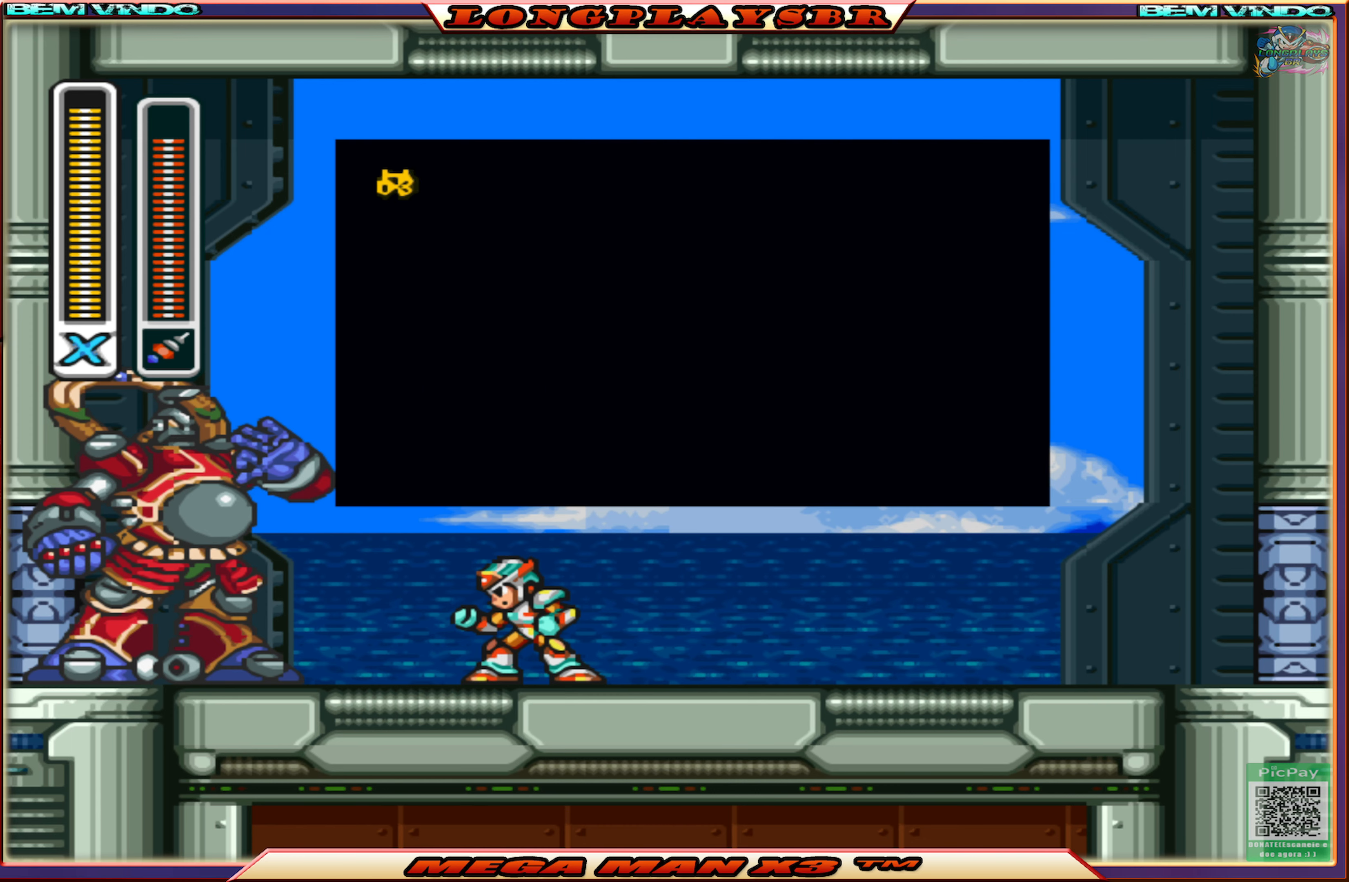
{"buttons": ["START"], "left_stick": "center", "right_stick": "center", "events": []}
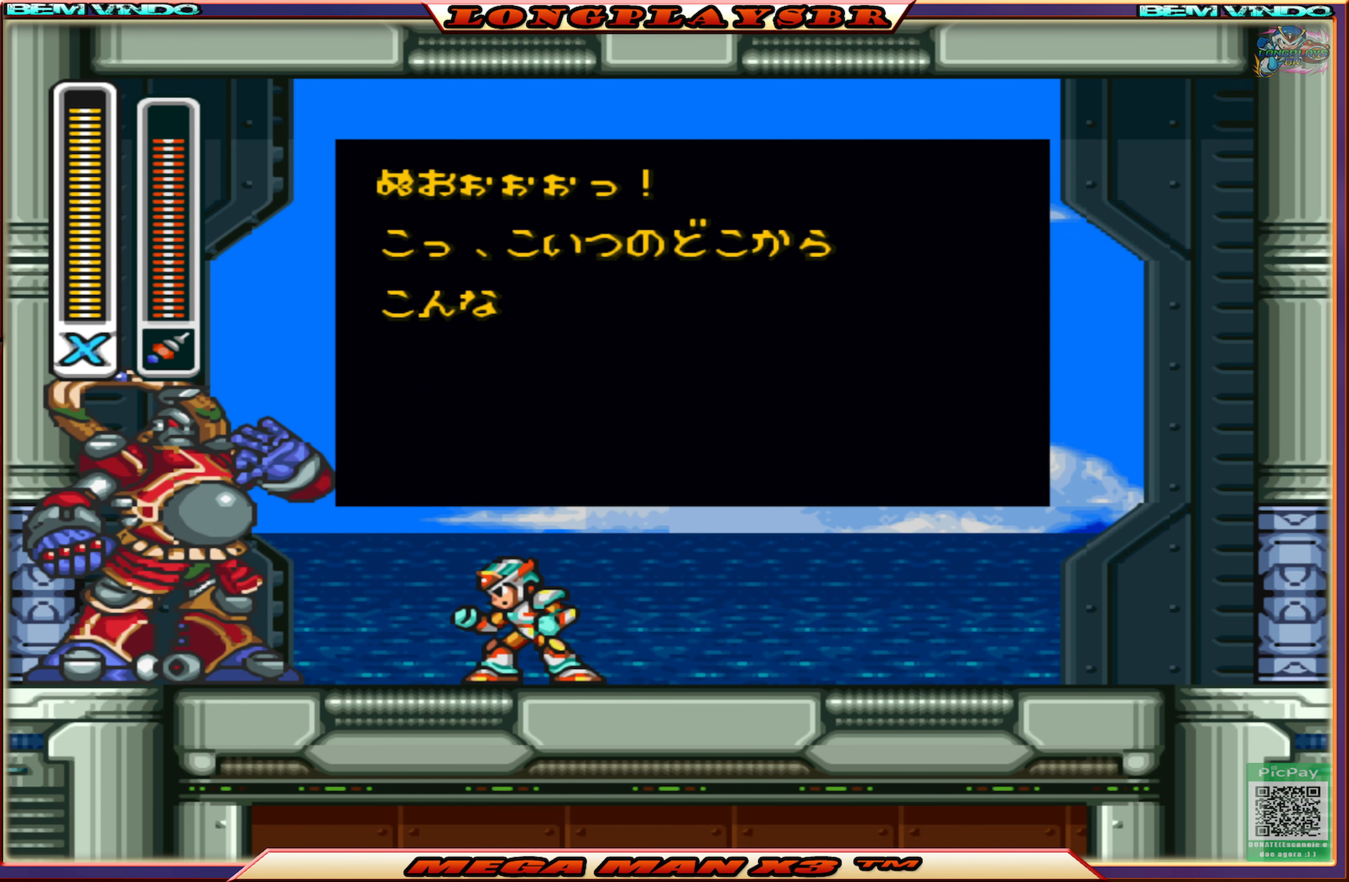
{"buttons": ["START"], "left_stick": "center", "right_stick": "center", "events": []}
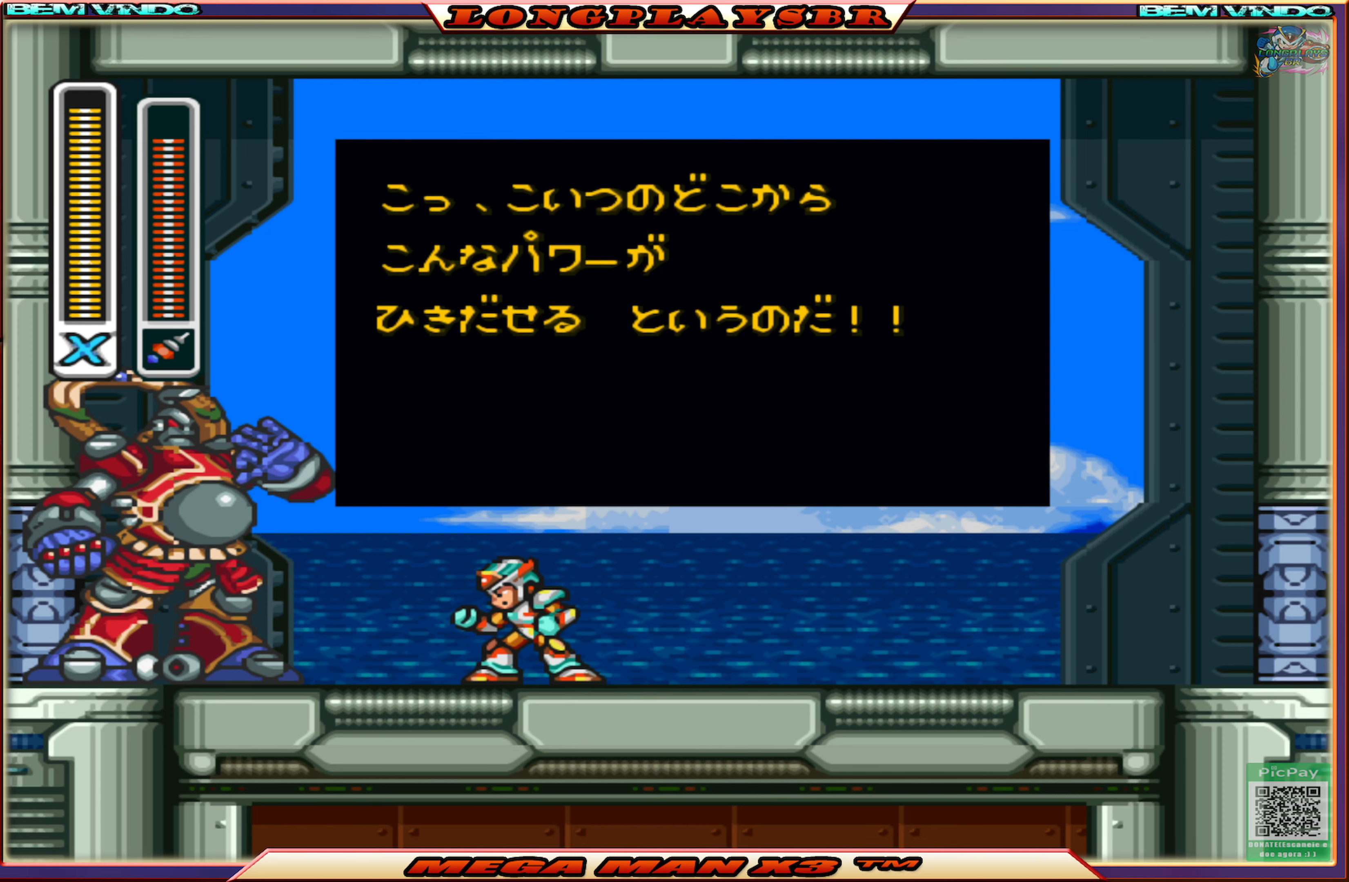
{"buttons": [], "left_stick": "center", "right_stick": "center", "events": [[350, "START", "up"]]}
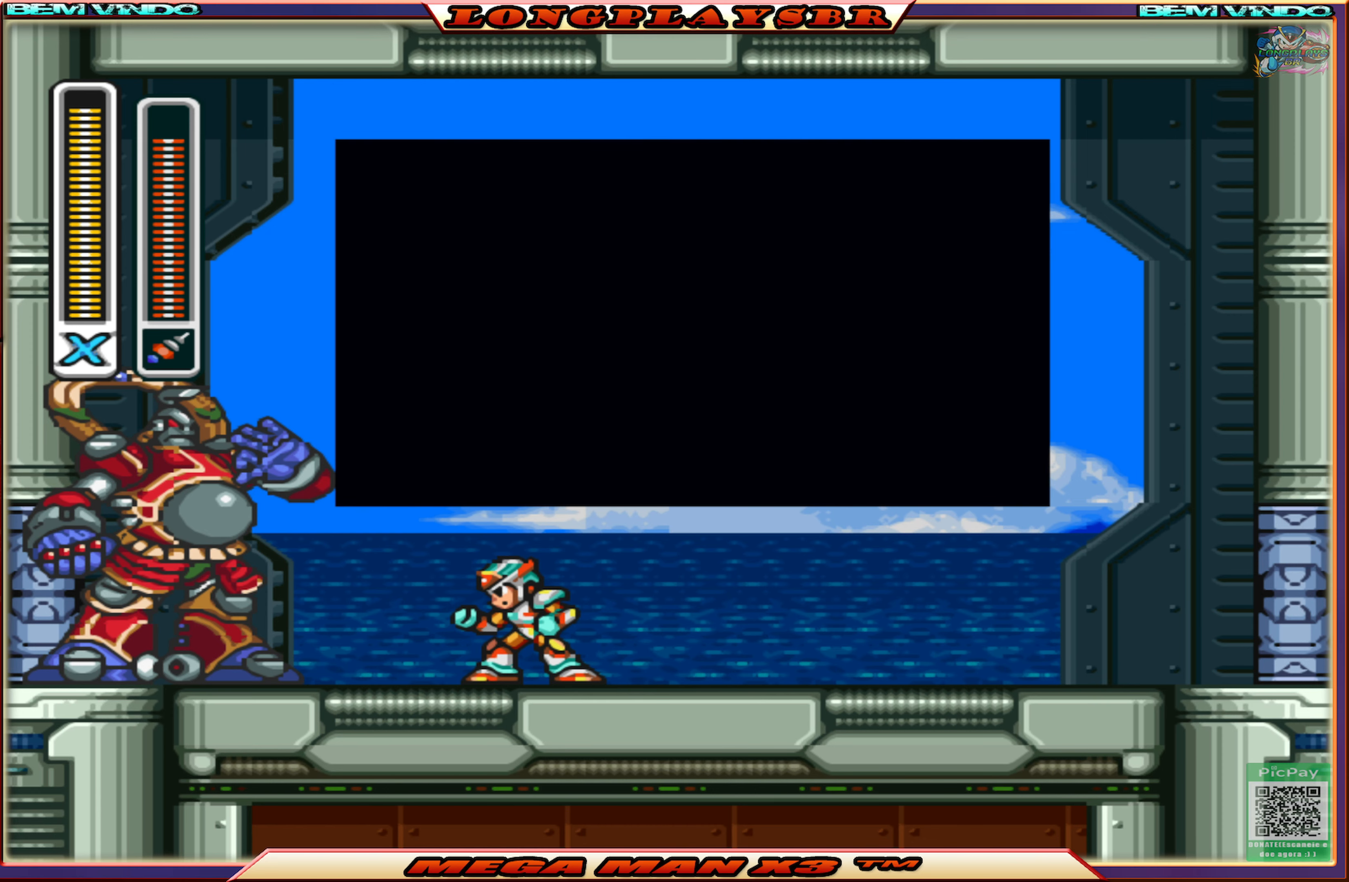
{"buttons": ["START"], "left_stick": "center", "right_stick": "center", "events": [[250, "START", "down"]]}
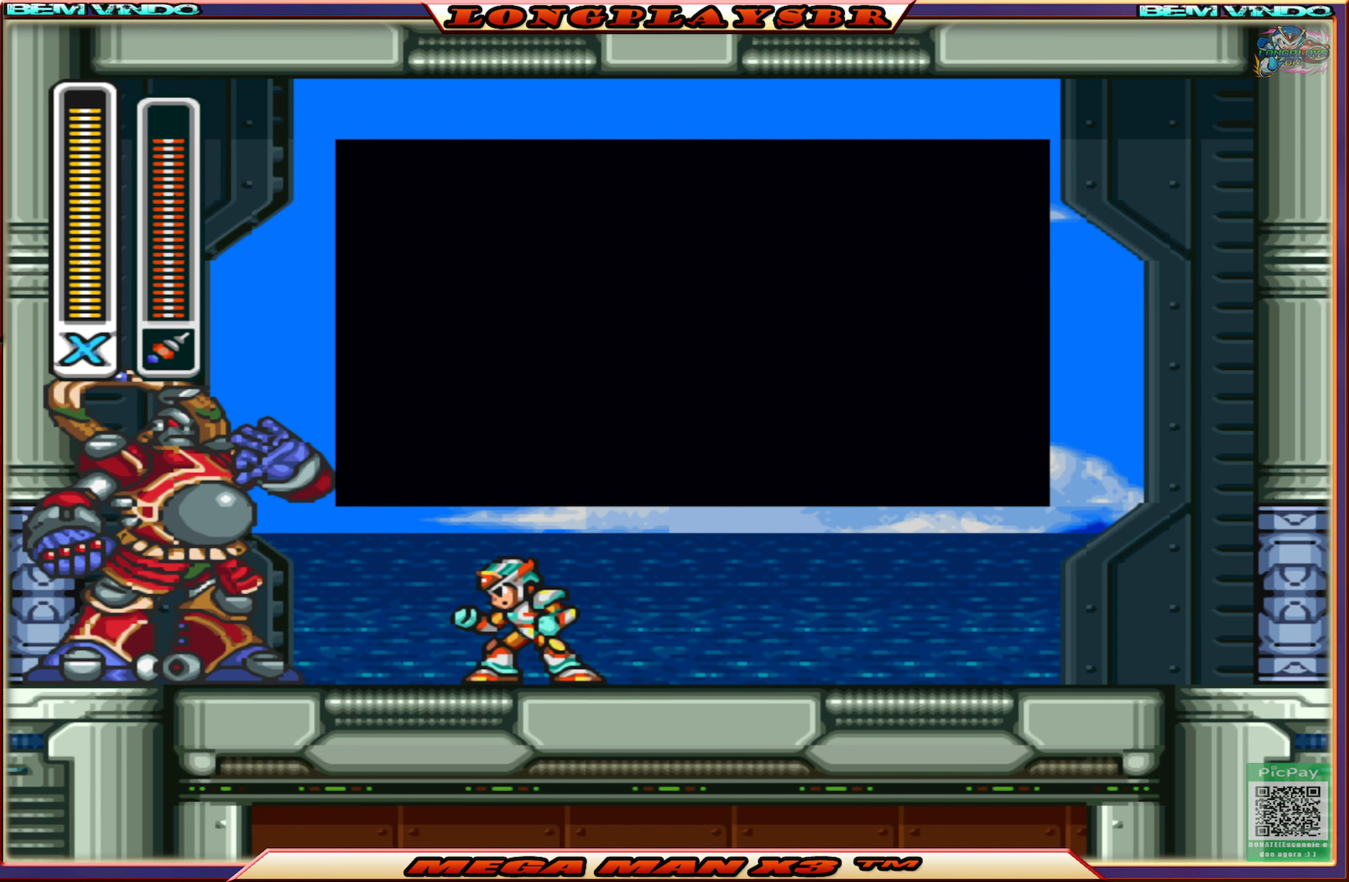
{"buttons": ["START"], "left_stick": "center", "right_stick": "center", "events": []}
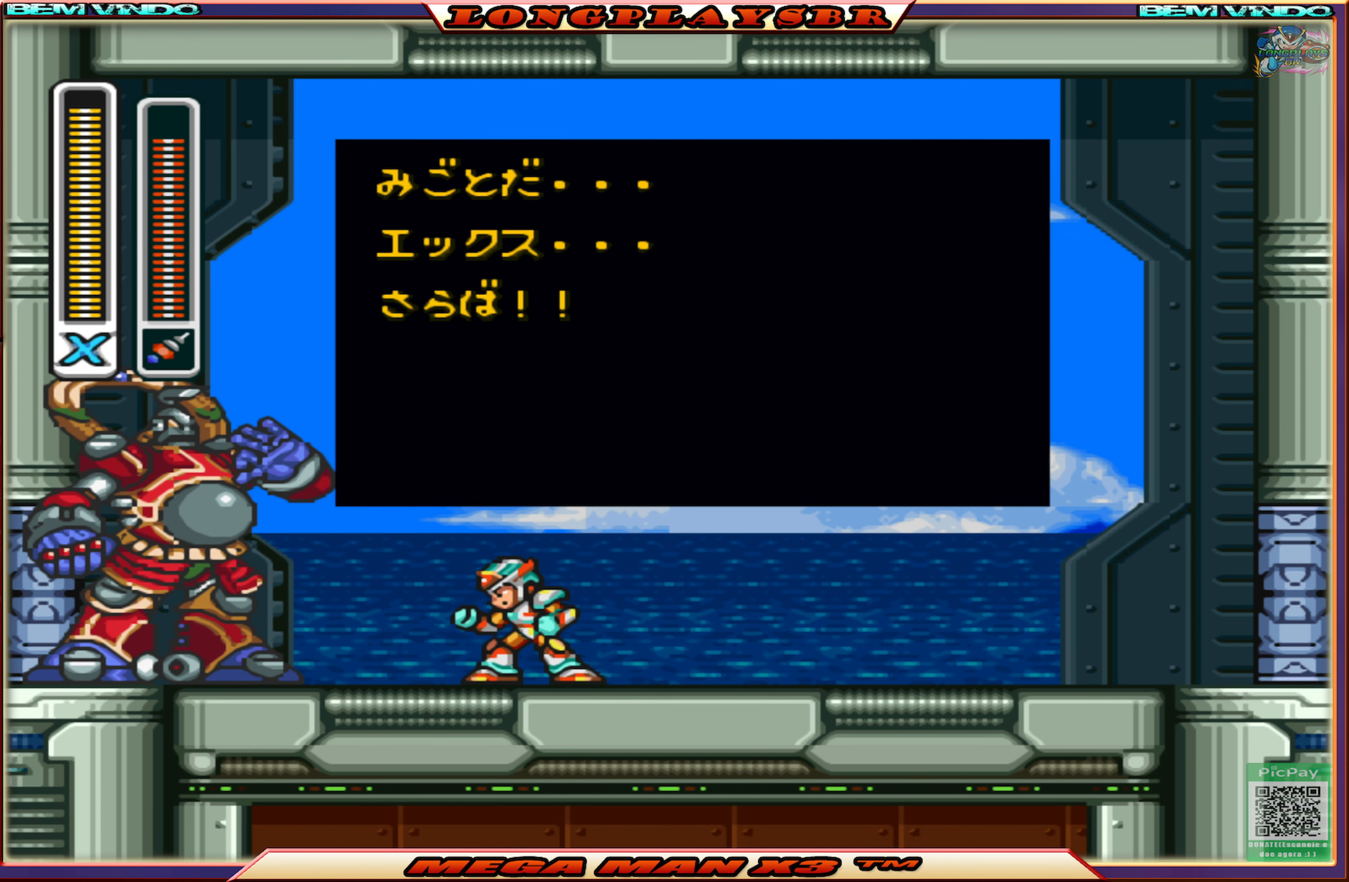
{"buttons": ["START"], "left_stick": "center", "right_stick": "center", "events": []}
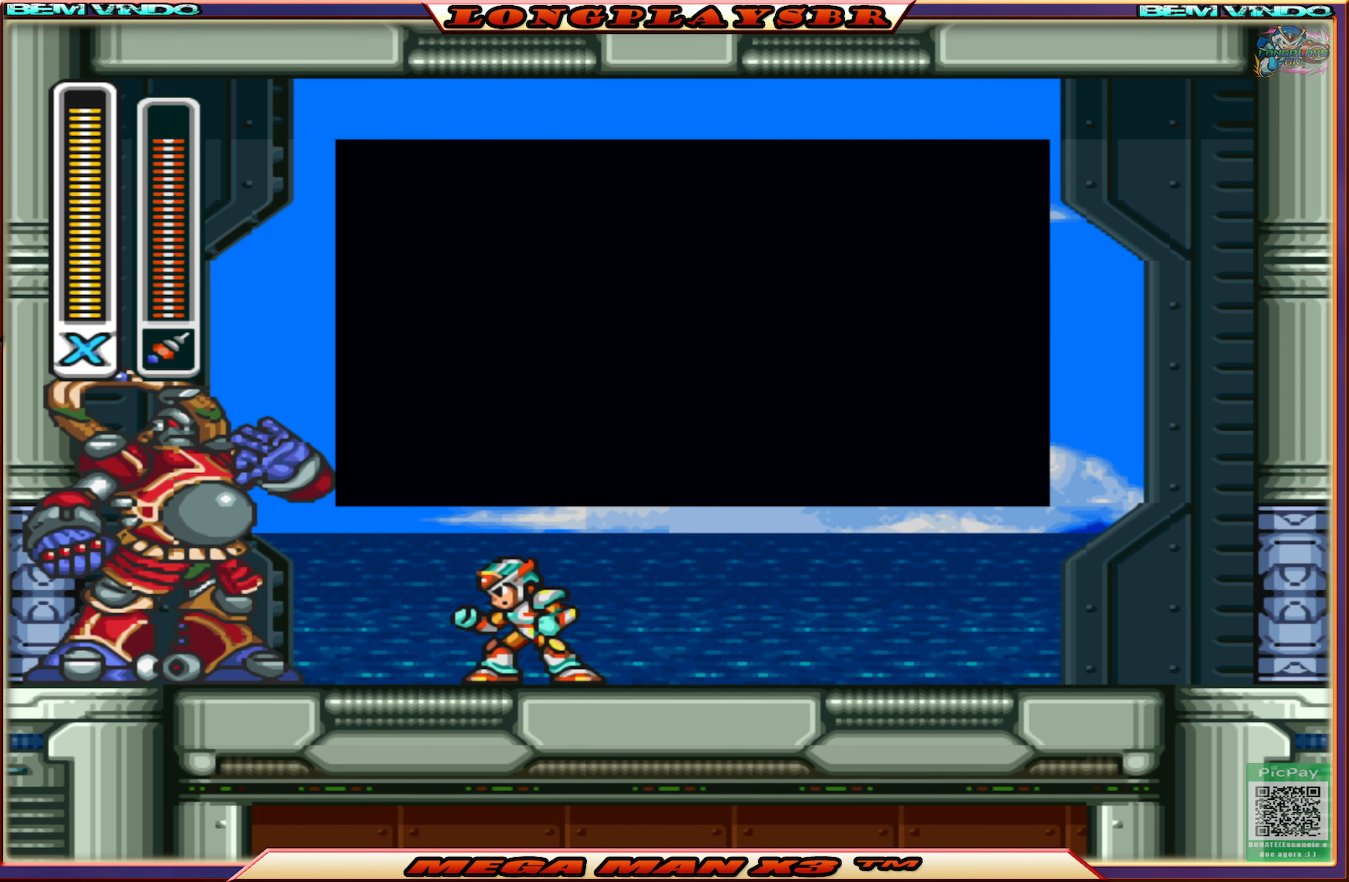
{"buttons": ["START"], "left_stick": "center", "right_stick": "center", "events": []}
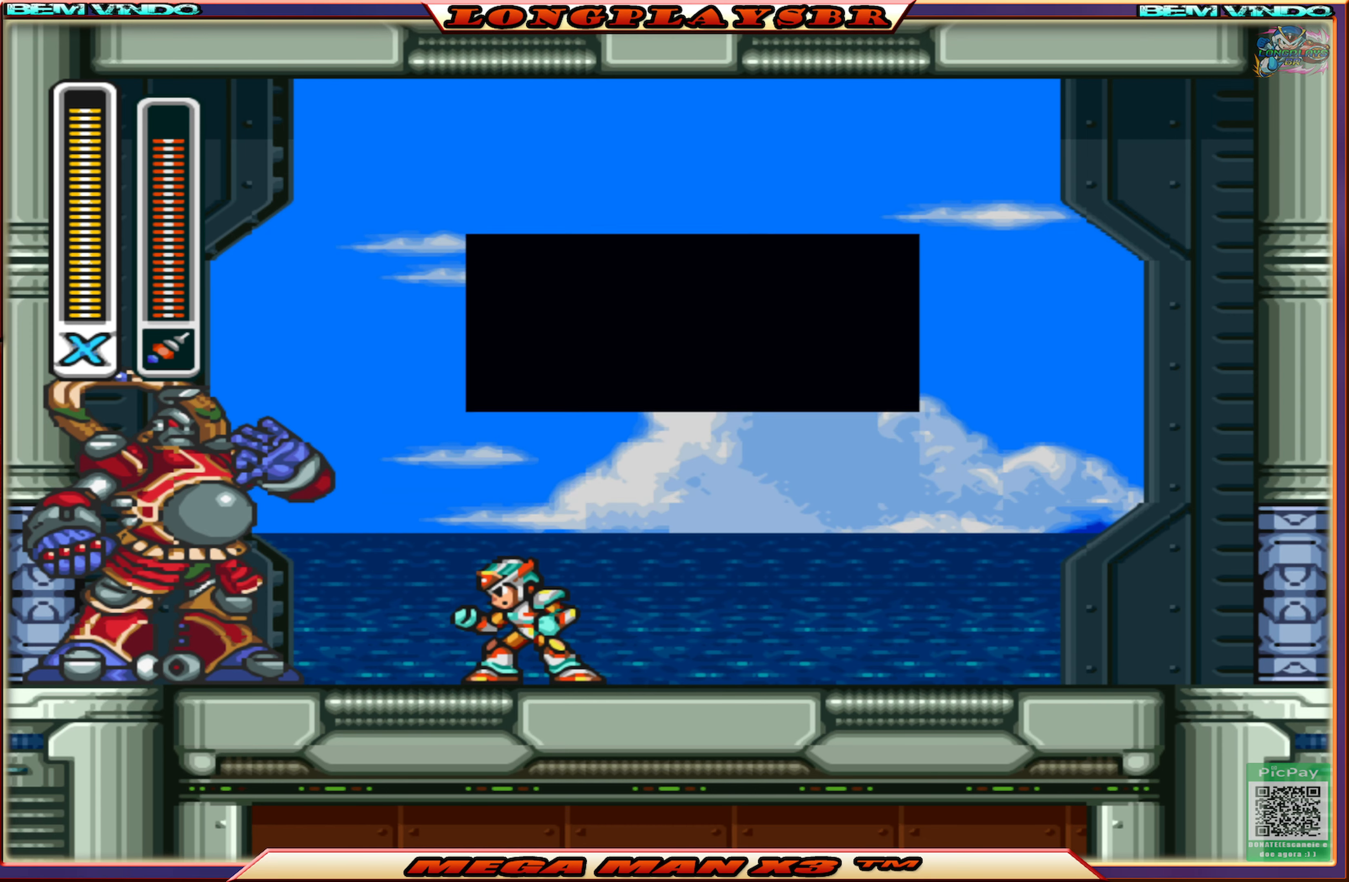
{"buttons": [], "left_stick": "center", "right_stick": "center", "events": [[133, "START", "up"]]}